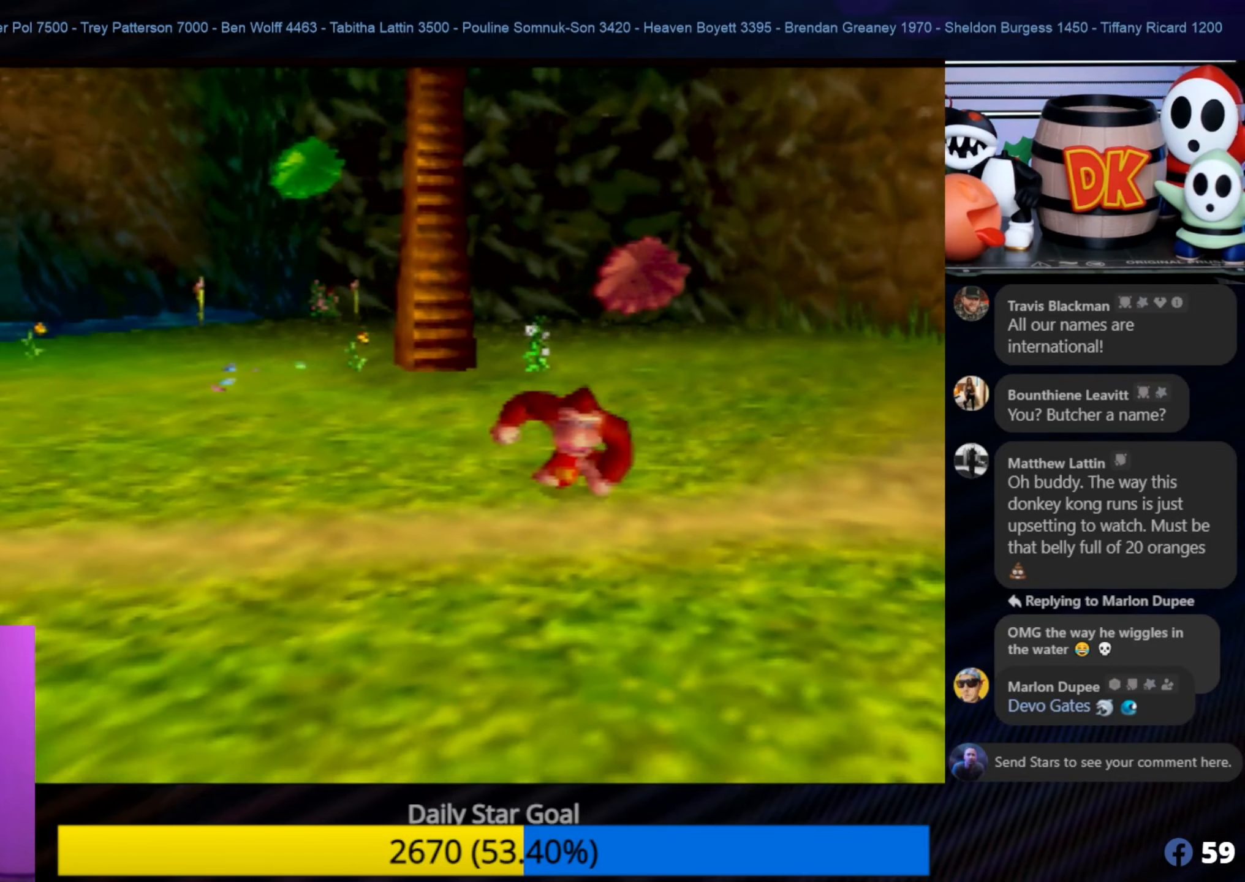
Gameplay with a controller (Nintendo layout); each line is a JSON object with the inputs held at the frame after it. "events" lists button and stick changes between this image and that frame as [ms after this image, input, new state], when the widget could be followed in between. Not read: L1 L3 R3.
{"buttons": [], "left_stick": "down-left", "events": [[350, "C_RIGHT", "down"], [500, "C_RIGHT", "up"]]}
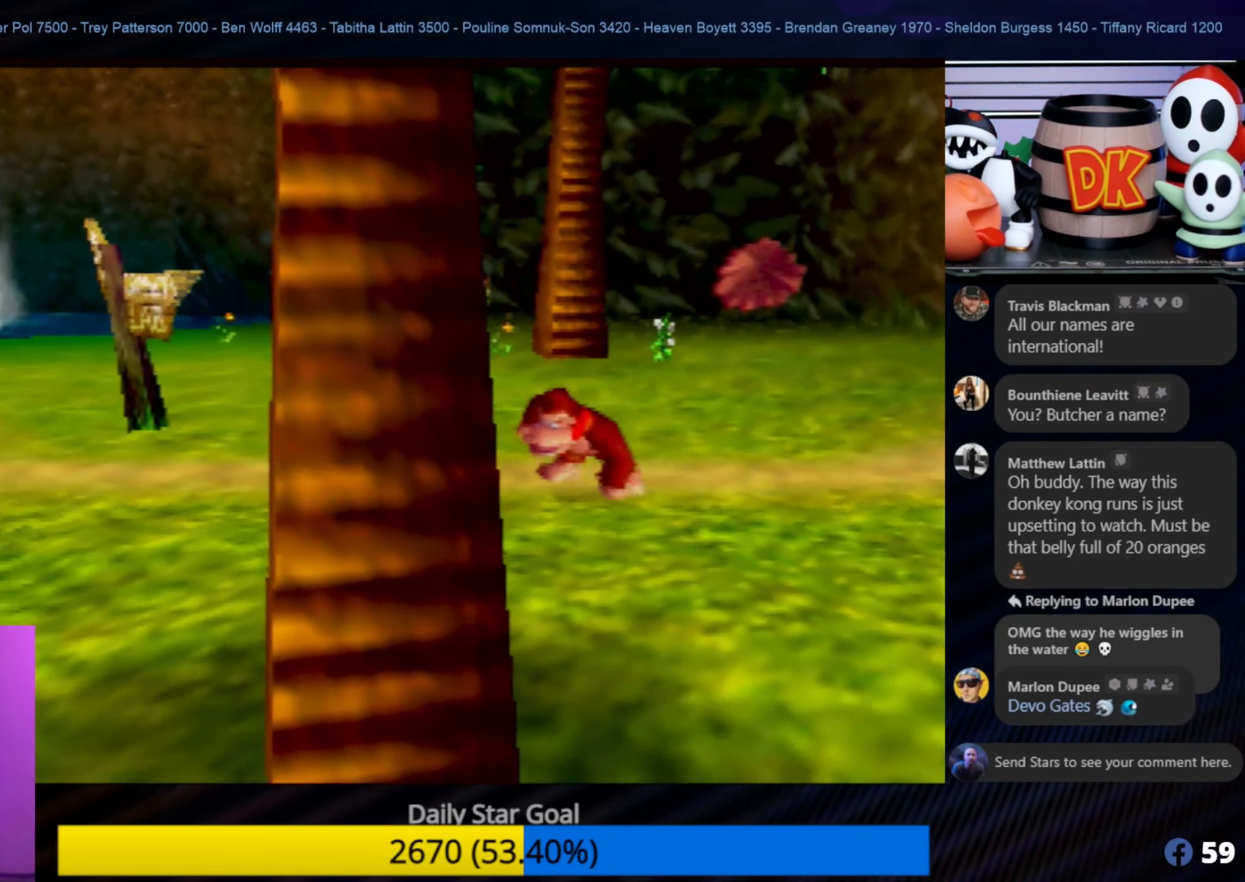
{"buttons": [], "left_stick": "center", "events": [[66, "C_RIGHT", "down"], [200, "C_RIGHT", "up"], [483, "left_stick", "center"]]}
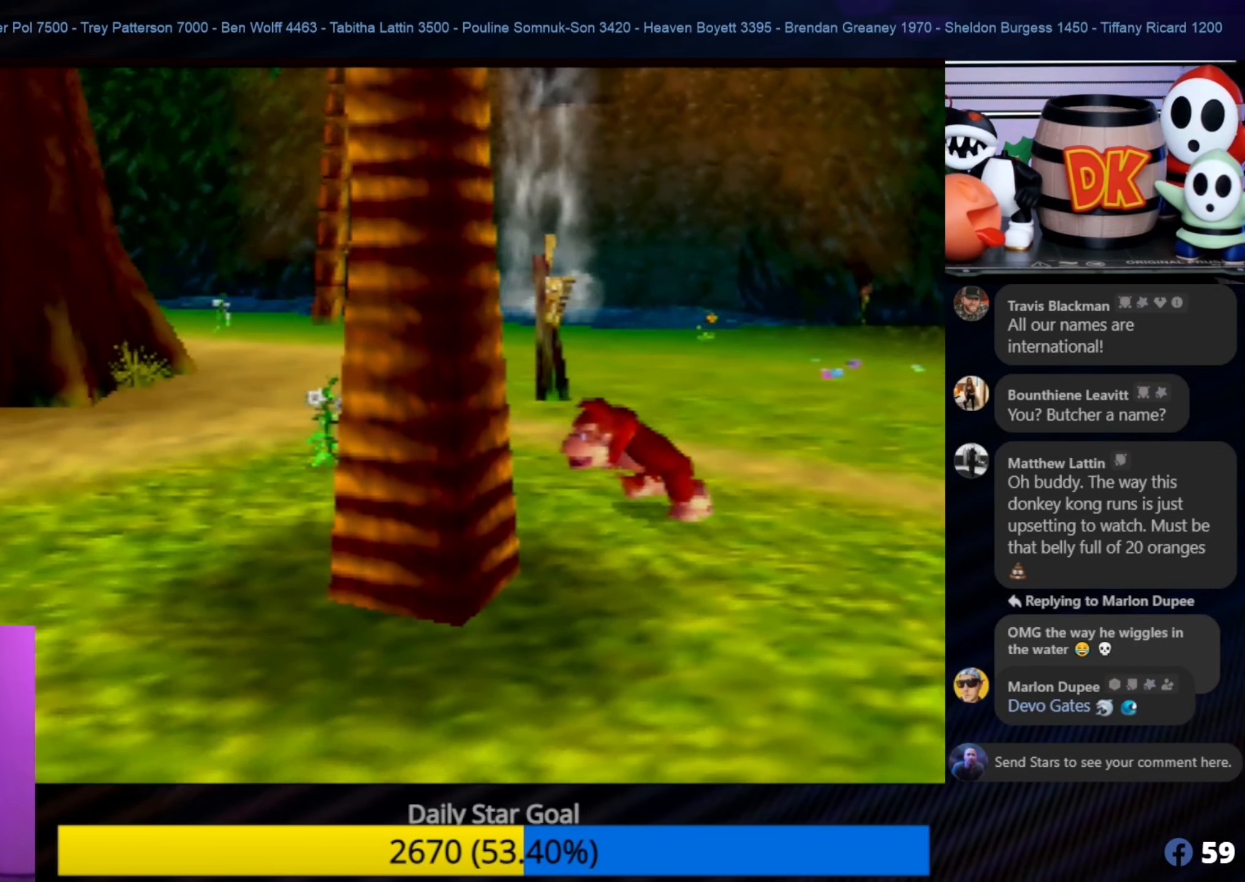
{"buttons": [], "left_stick": "up-left", "events": [[200, "left_stick", "up"], [383, "left_stick", "up-left"]]}
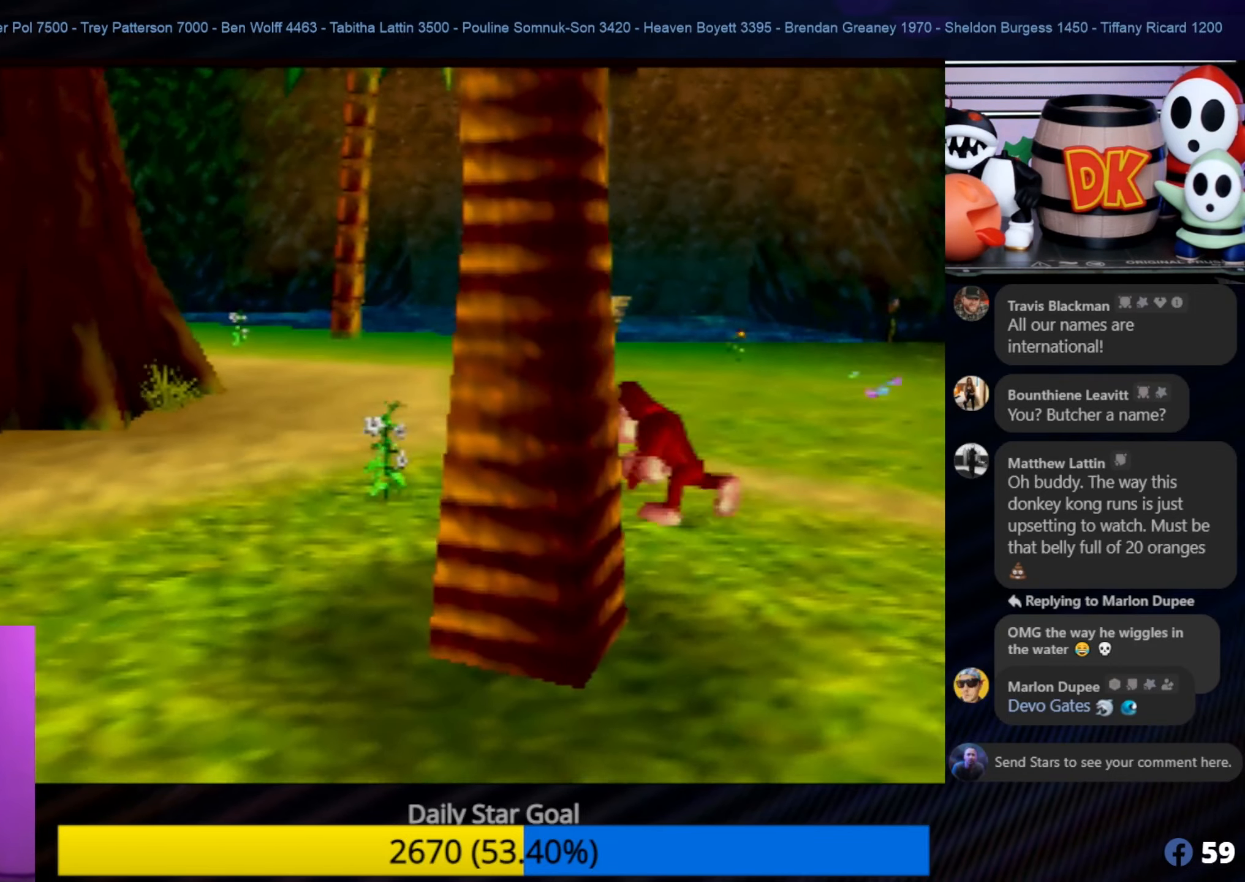
{"buttons": [], "left_stick": "up-left", "events": []}
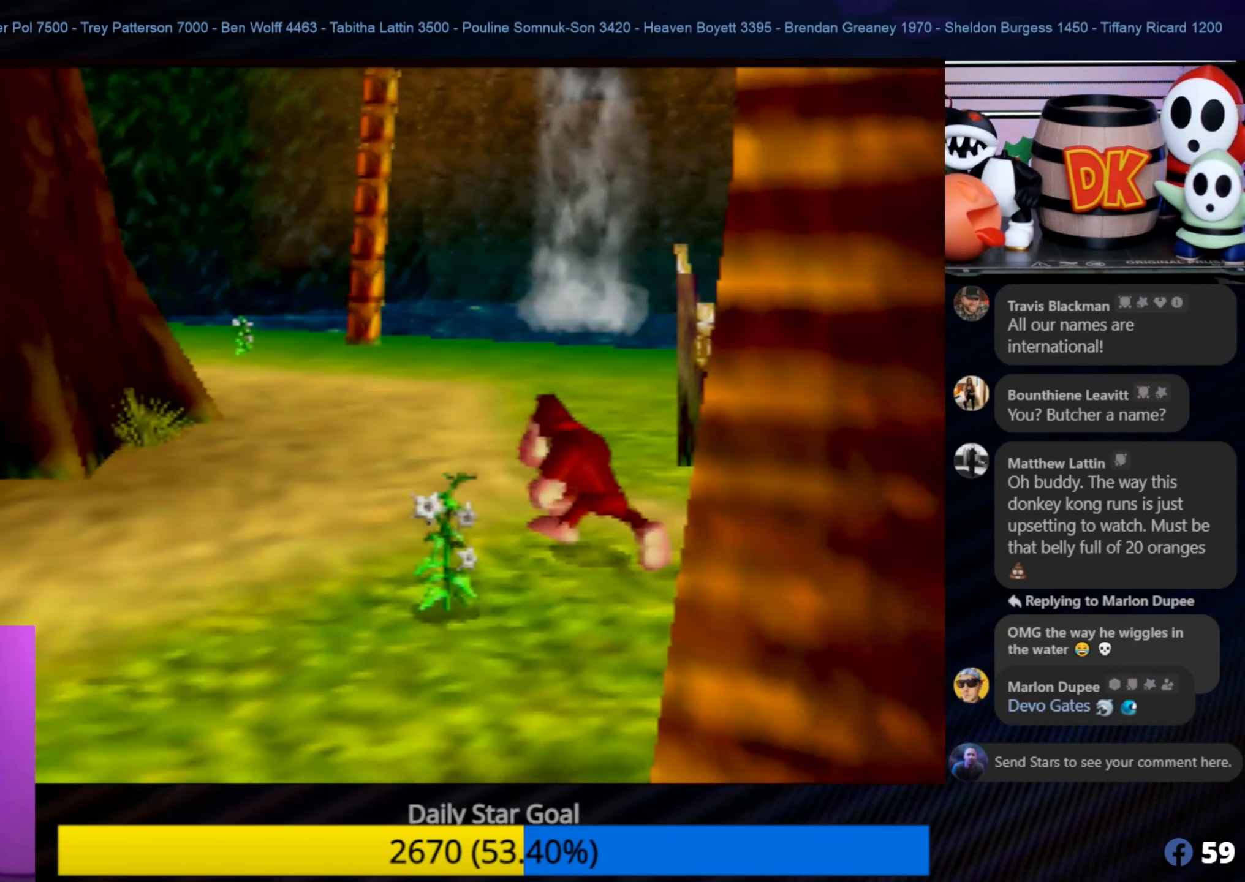
{"buttons": ["C_LEFT"], "left_stick": "center", "events": [[100, "left_stick", "up"], [250, "C_LEFT", "down"], [250, "left_stick", "center"], [300, "C_LEFT", "up"], [300, "left_stick", "up-right"], [383, "left_stick", "center"], [416, "C_LEFT", "down"], [450, "B", "down"], [500, "B", "up"]]}
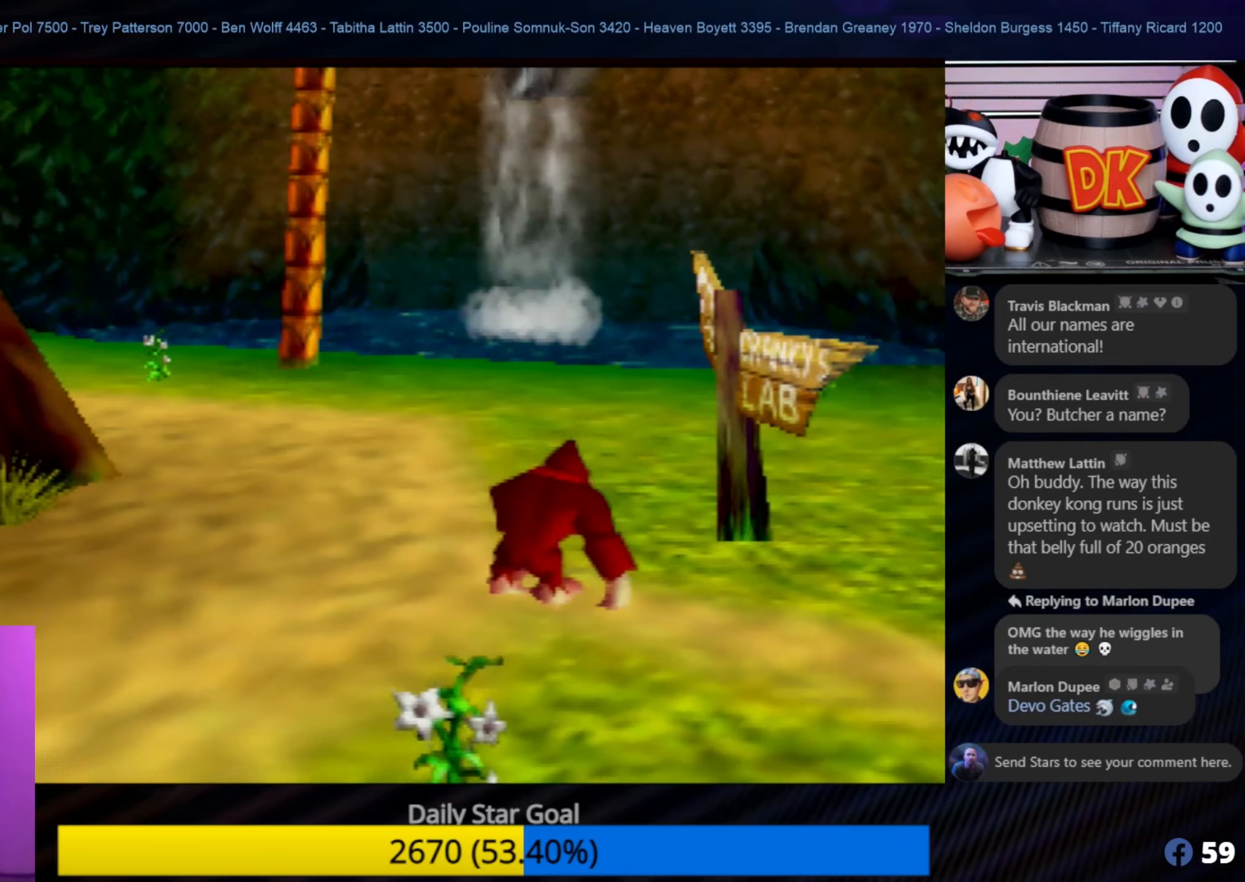
{"buttons": [], "left_stick": "center", "events": [[83, "C_LEFT", "up"], [150, "C_LEFT", "down"], [200, "C_LEFT", "up"]]}
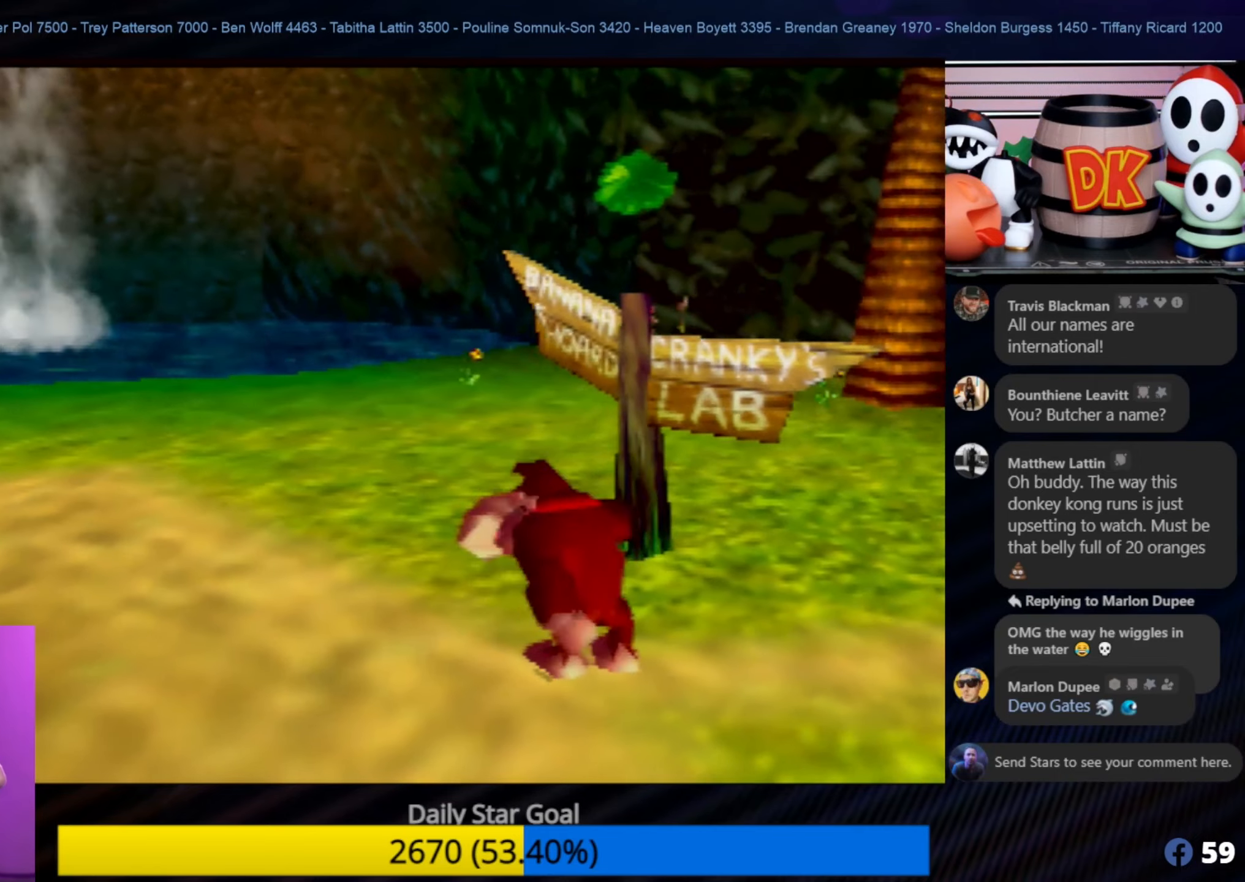
{"buttons": ["C_LEFT"], "left_stick": "center", "events": [[450, "C_LEFT", "down"]]}
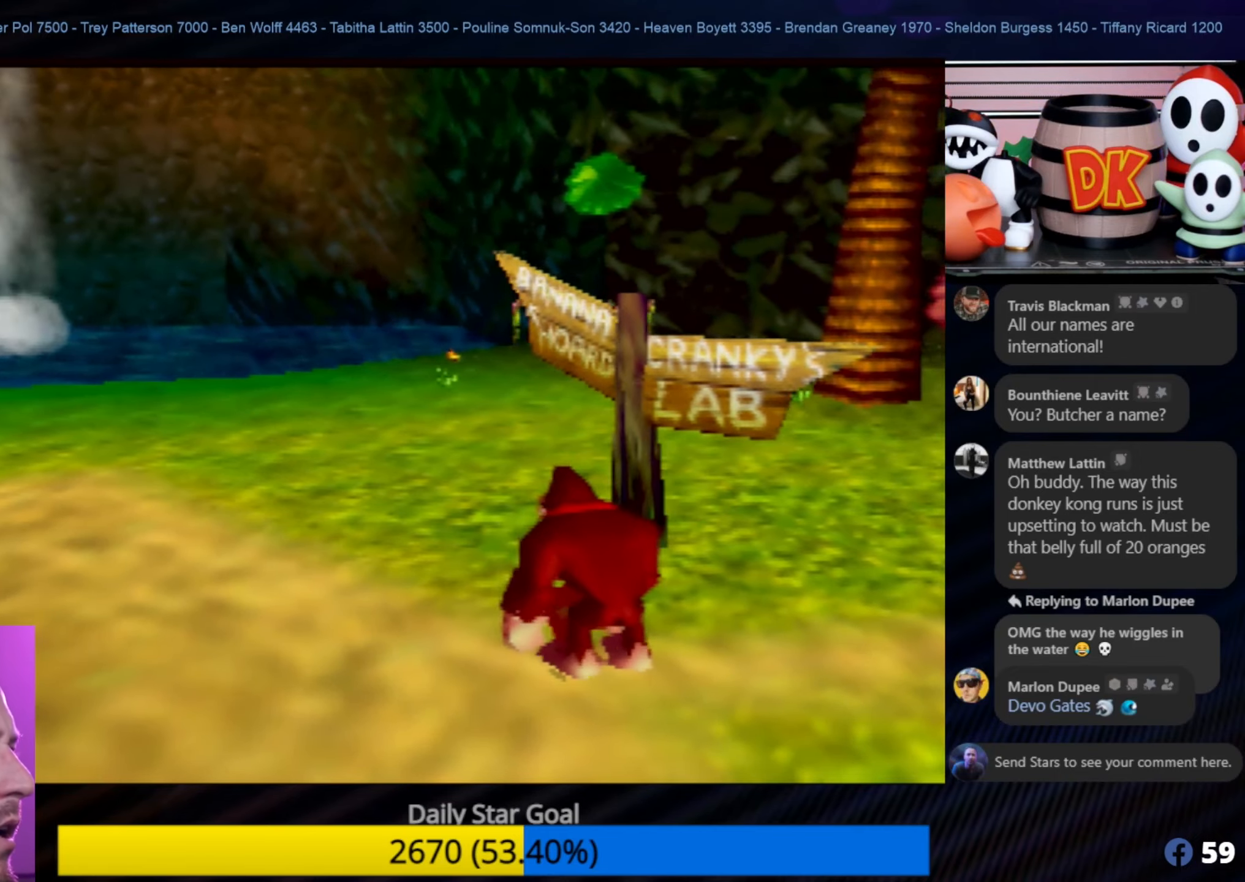
{"buttons": [], "left_stick": "center", "events": [[150, "C_LEFT", "up"], [267, "C_LEFT", "down"], [383, "C_LEFT", "up"]]}
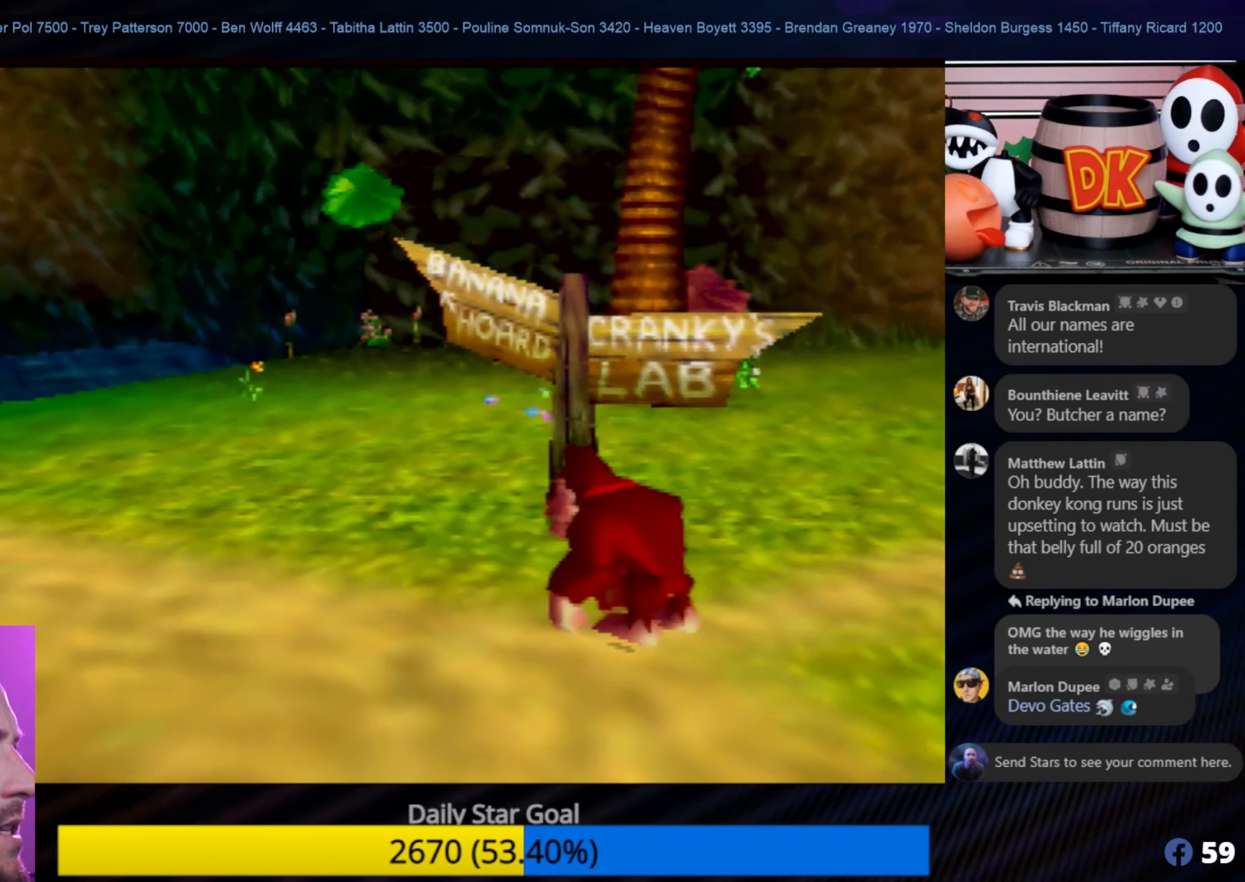
{"buttons": [], "left_stick": "center", "events": [[117, "C_LEFT", "down"], [267, "C_LEFT", "up"], [383, "C_LEFT", "down"], [500, "C_LEFT", "up"]]}
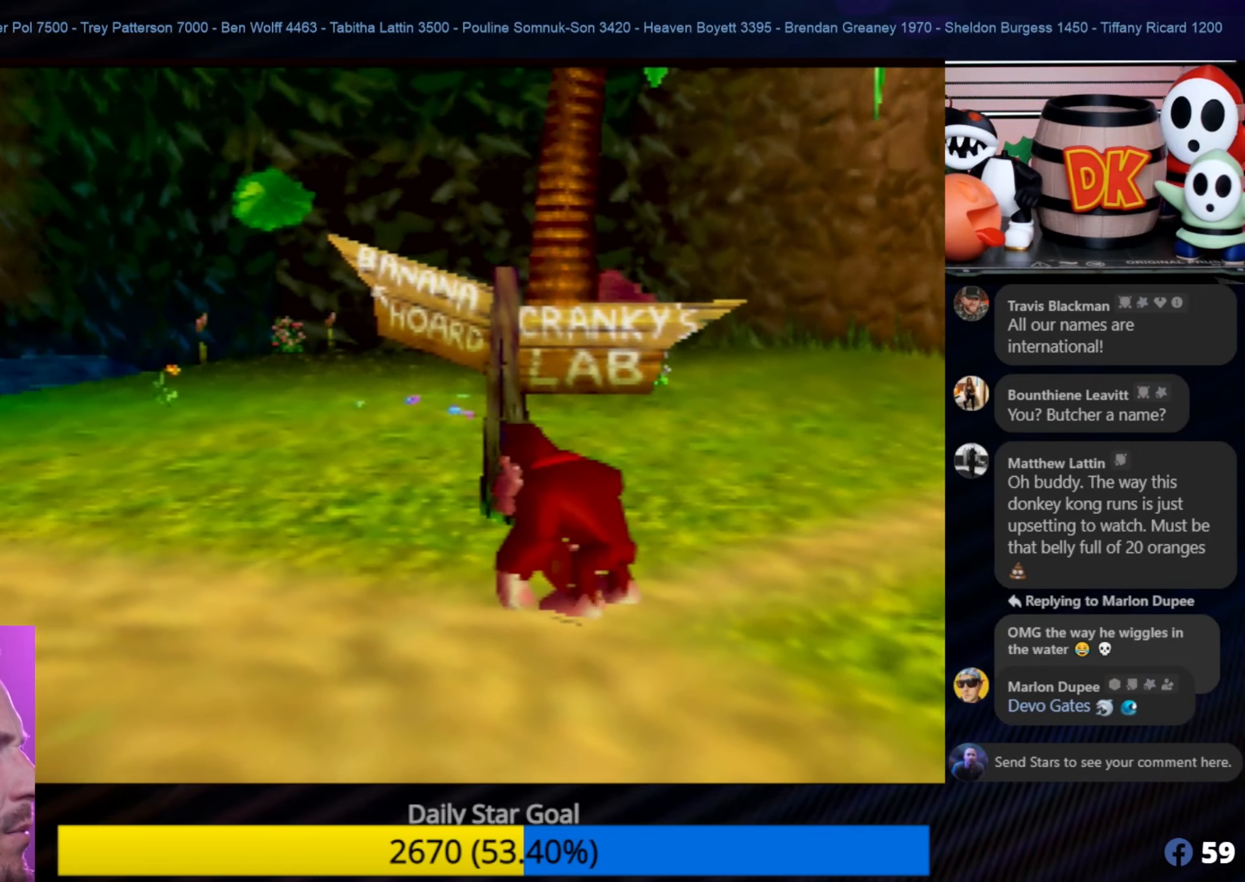
{"buttons": [], "left_stick": "up-left", "events": [[83, "left_stick", "up-left"]]}
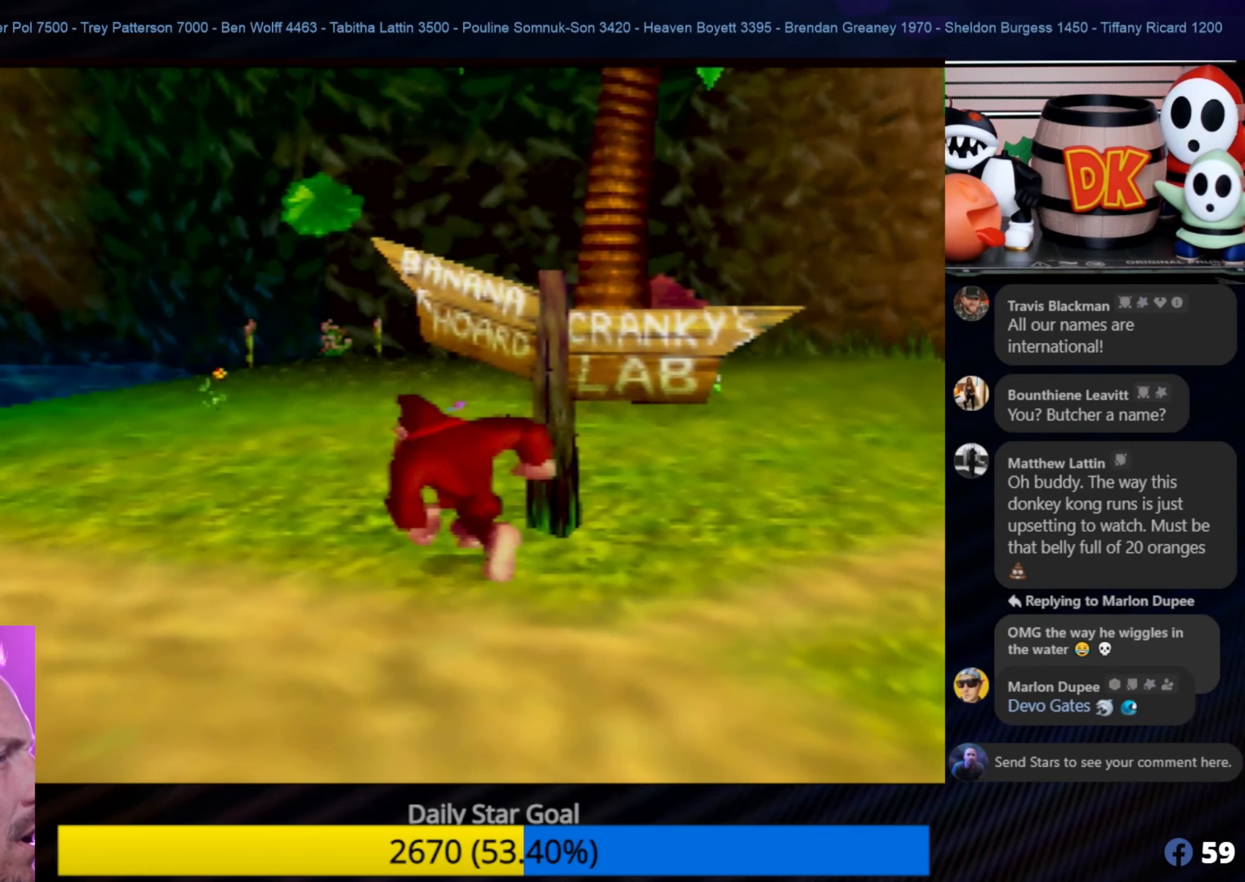
{"buttons": [], "left_stick": "left", "events": [[150, "left_stick", "left"]]}
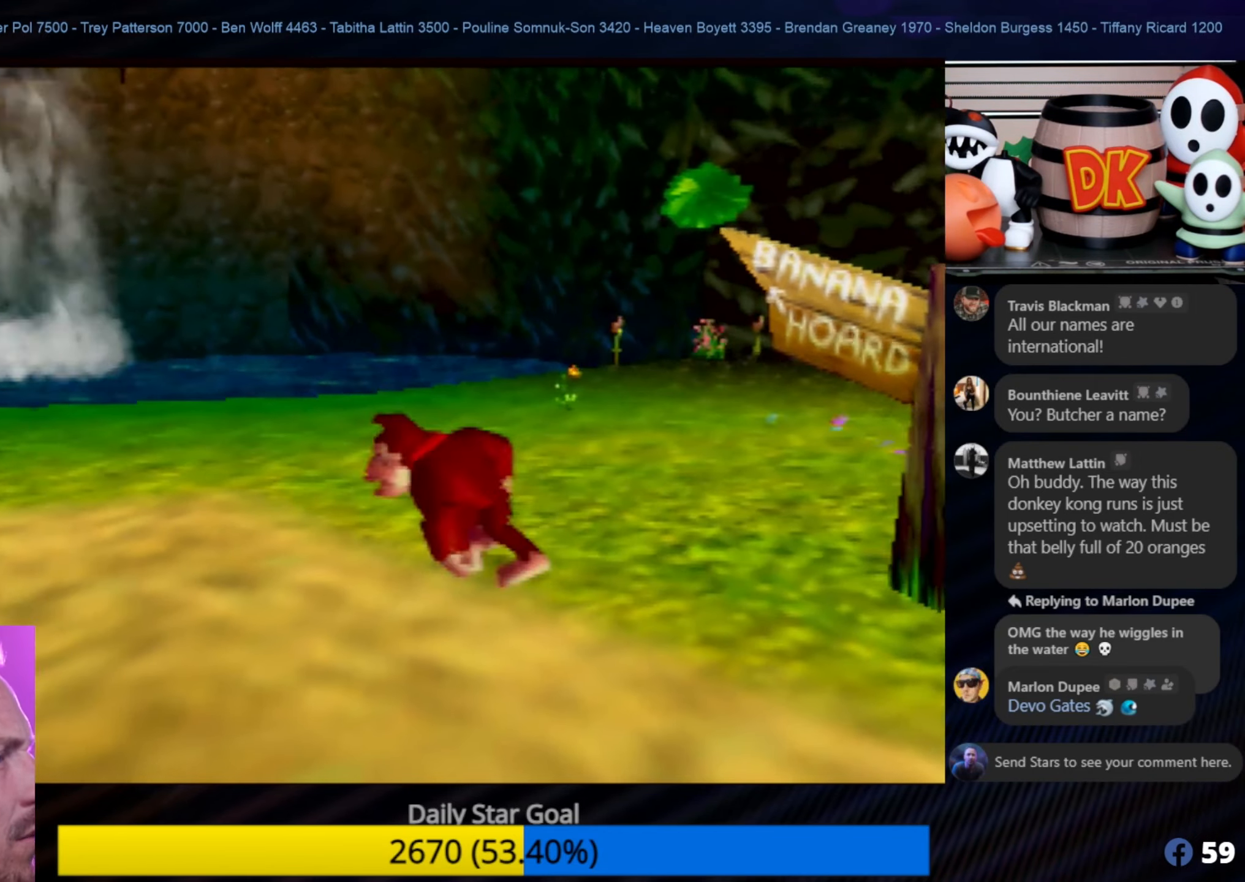
{"buttons": [], "left_stick": "up-left", "events": [[367, "left_stick", "up-left"]]}
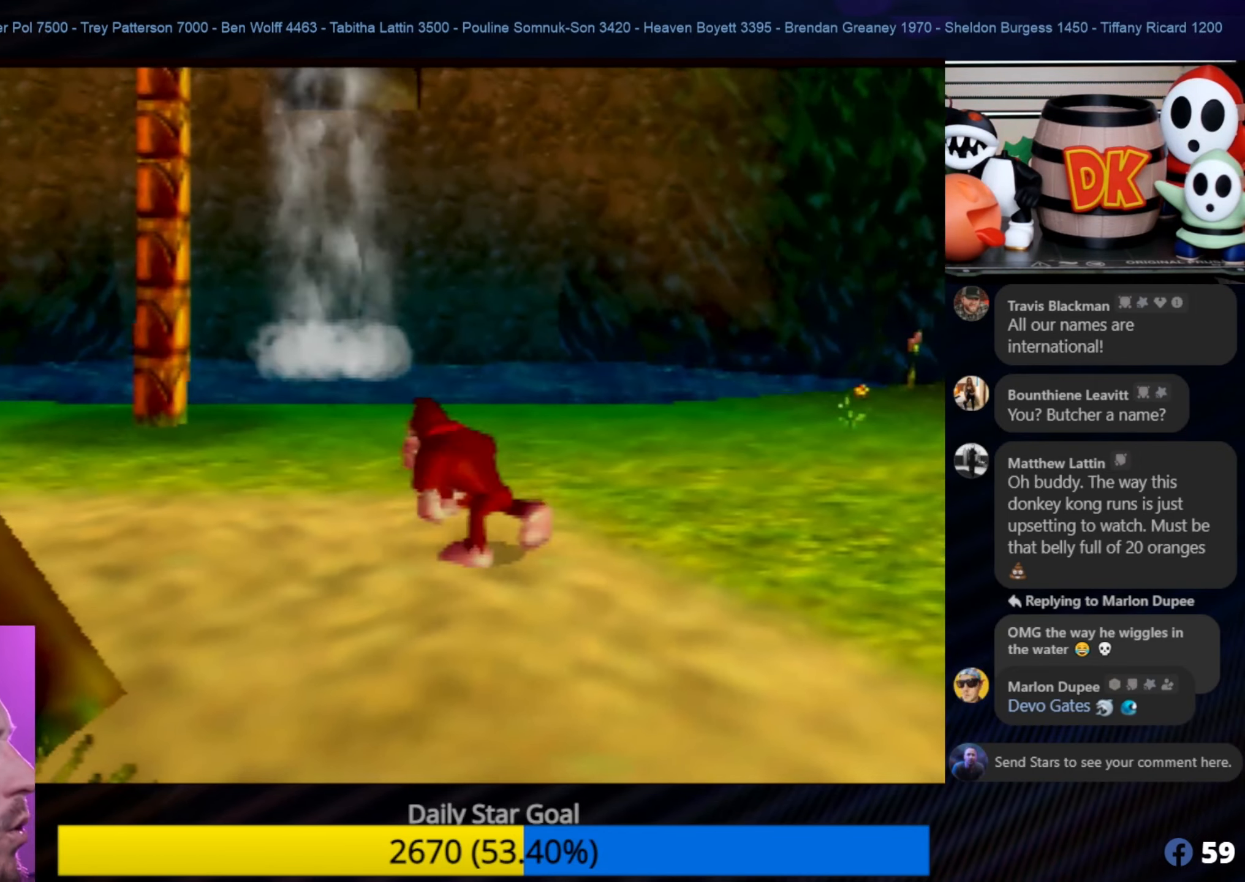
{"buttons": [], "left_stick": "right", "events": [[133, "left_stick", "up"], [400, "left_stick", "right"]]}
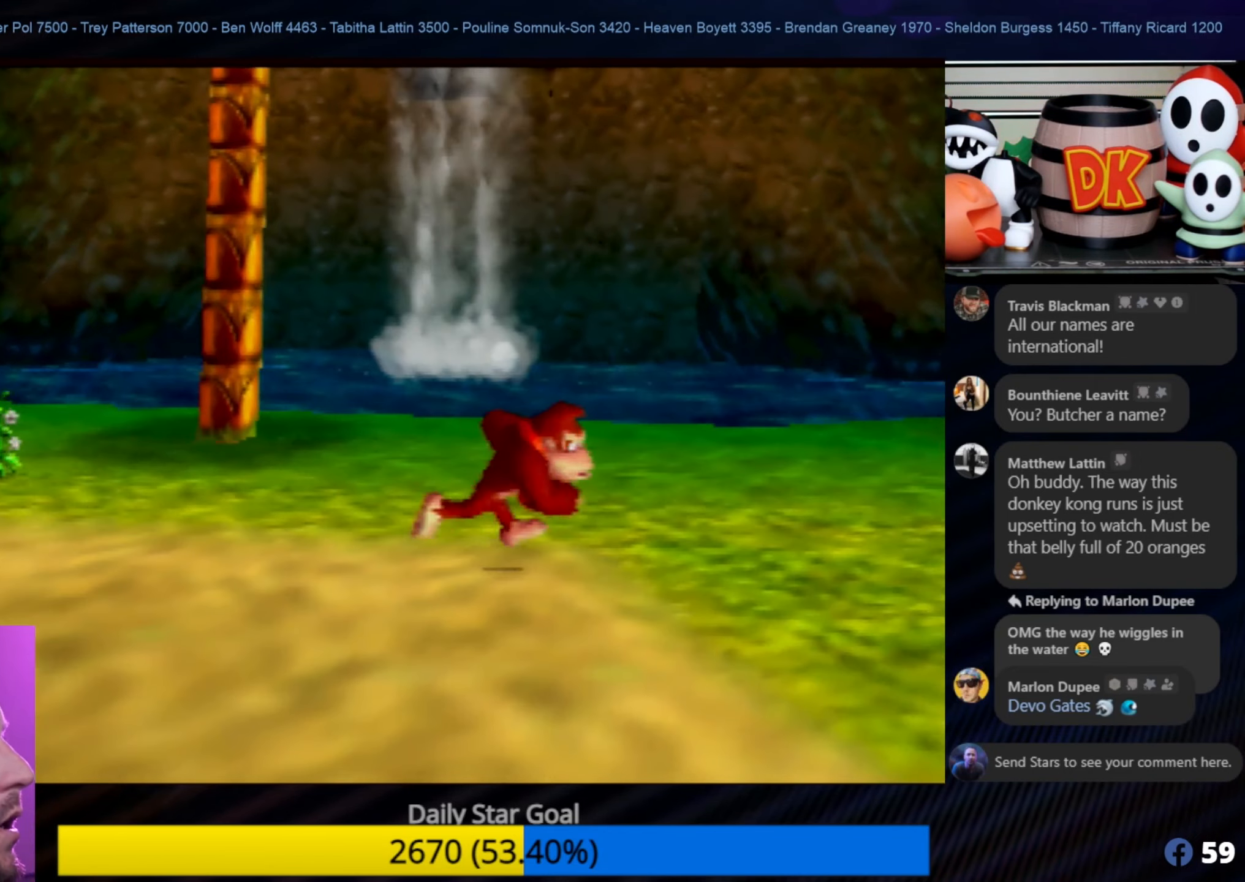
{"buttons": [], "left_stick": "right", "events": []}
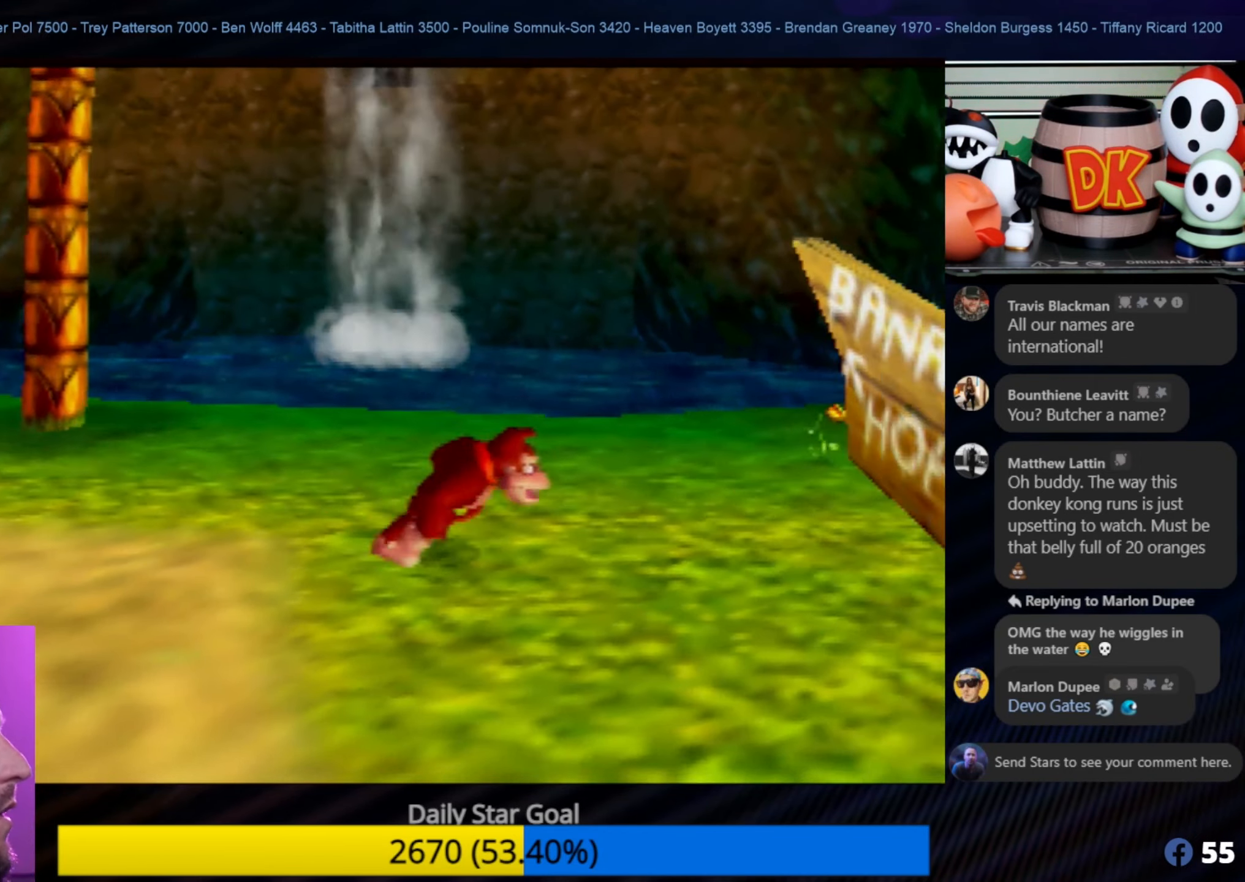
{"buttons": [], "left_stick": "right", "events": []}
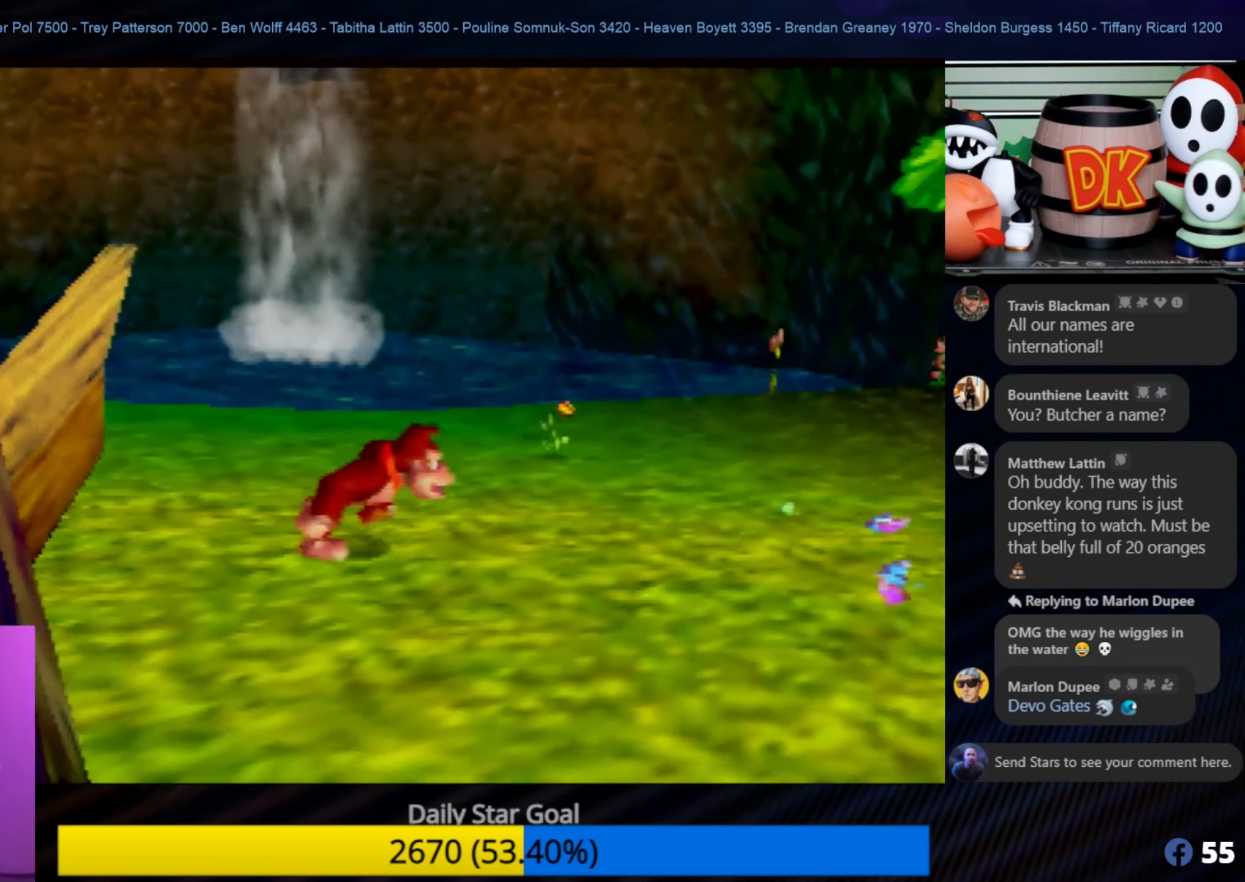
{"buttons": [], "left_stick": "down-right", "events": [[334, "left_stick", "down-right"]]}
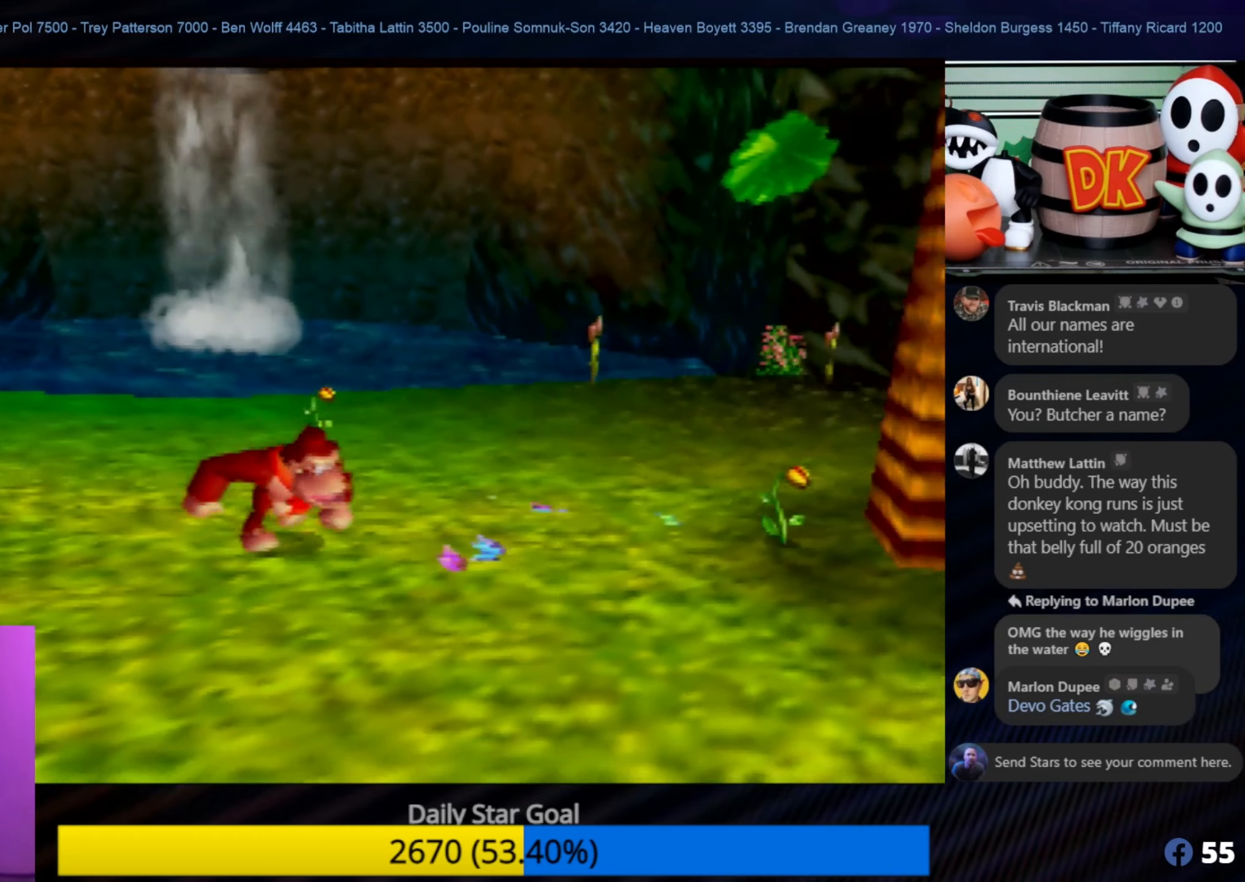
{"buttons": ["C_RIGHT"], "left_stick": "down-right", "events": [[134, "C_RIGHT", "down"], [317, "C_RIGHT", "up"], [400, "C_RIGHT", "down"]]}
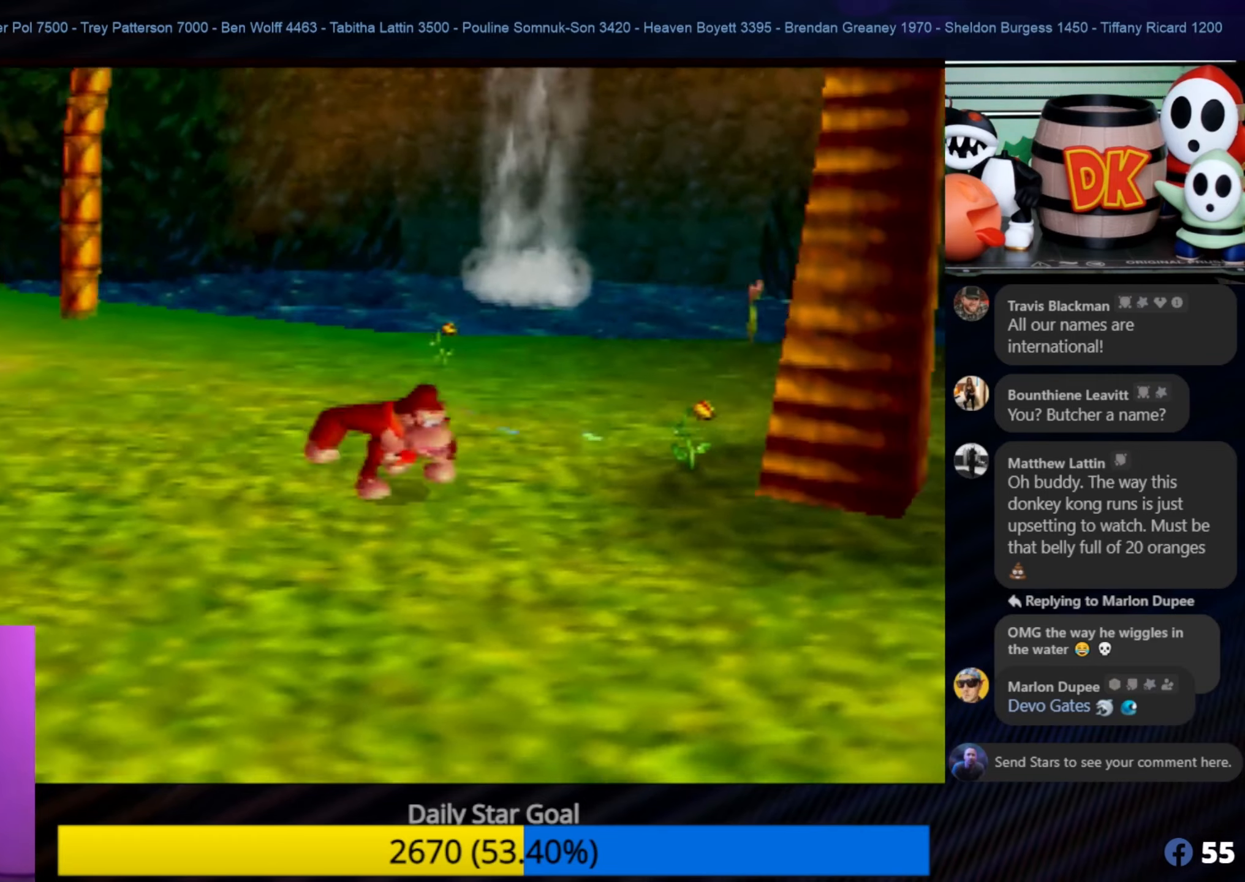
{"buttons": [], "left_stick": "down-right", "events": [[17, "C_RIGHT", "up"], [100, "C_RIGHT", "down"], [134, "C_RIGHT", "up"], [250, "C_RIGHT", "down"], [300, "C_RIGHT", "up"]]}
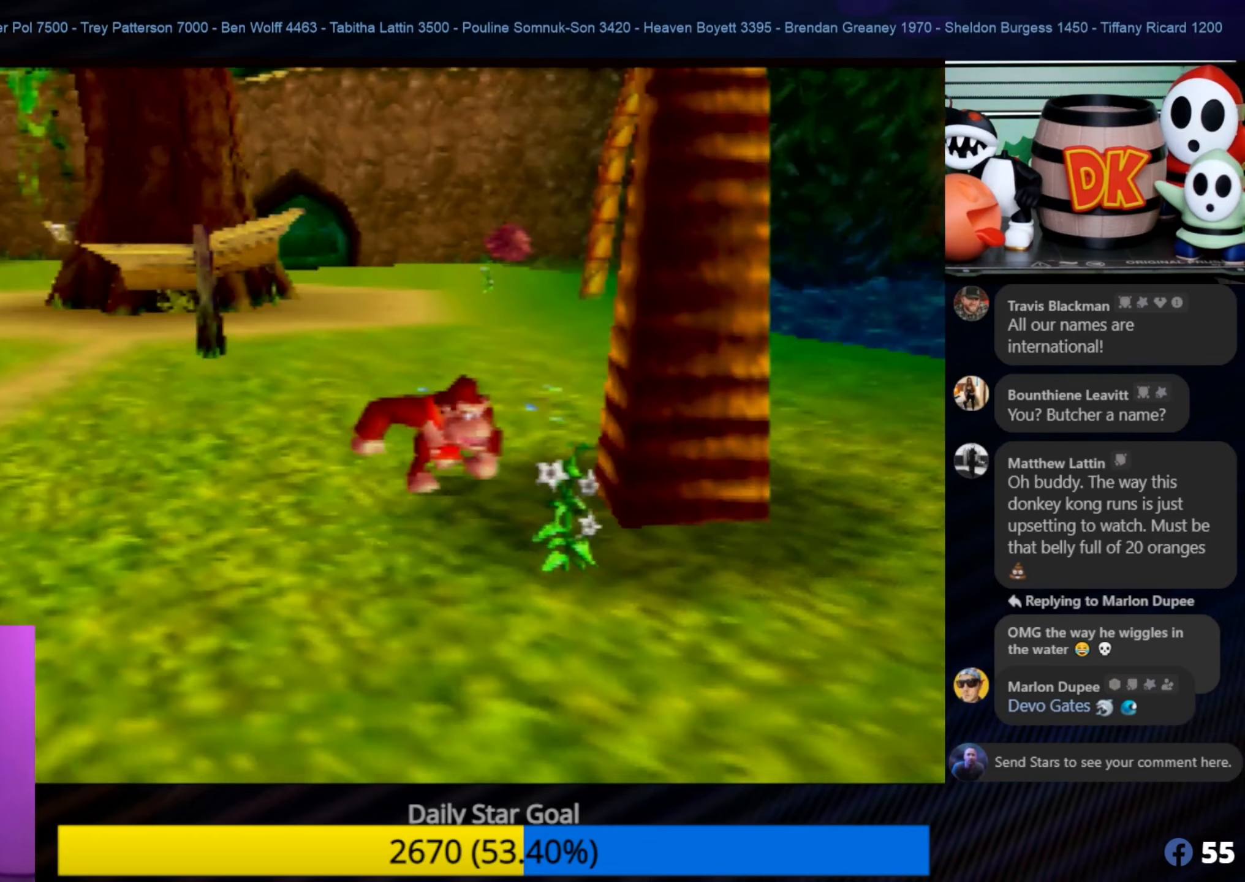
{"buttons": ["C_RIGHT"], "left_stick": "down-left", "events": [[84, "left_stick", "down"], [184, "left_stick", "down-left"], [300, "C_RIGHT", "down"], [417, "C_RIGHT", "up"], [500, "C_RIGHT", "down"]]}
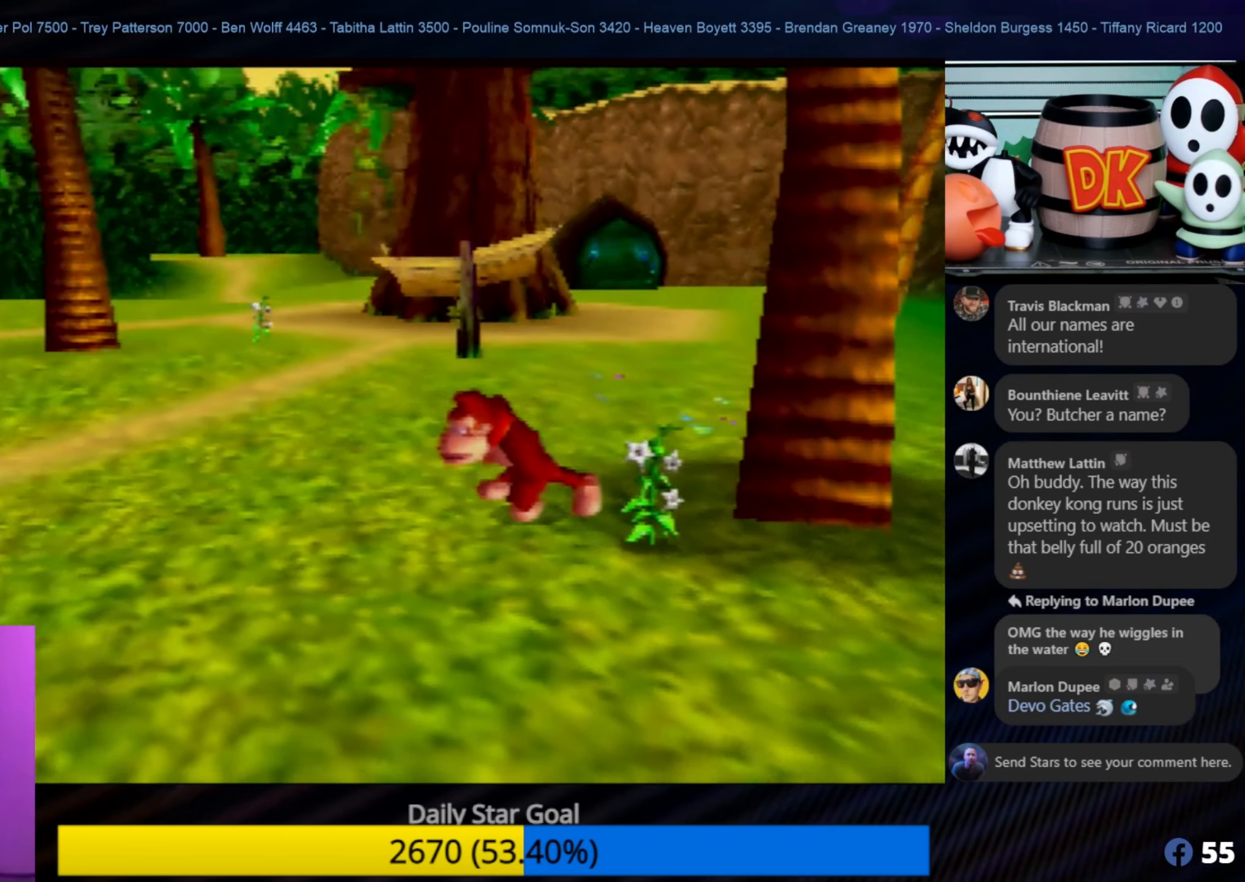
{"buttons": [], "left_stick": "up-left", "events": [[134, "C_RIGHT", "up"], [150, "C_RIGHT", "down"], [284, "left_stick", "left"], [434, "C_RIGHT", "up"], [500, "left_stick", "up-left"]]}
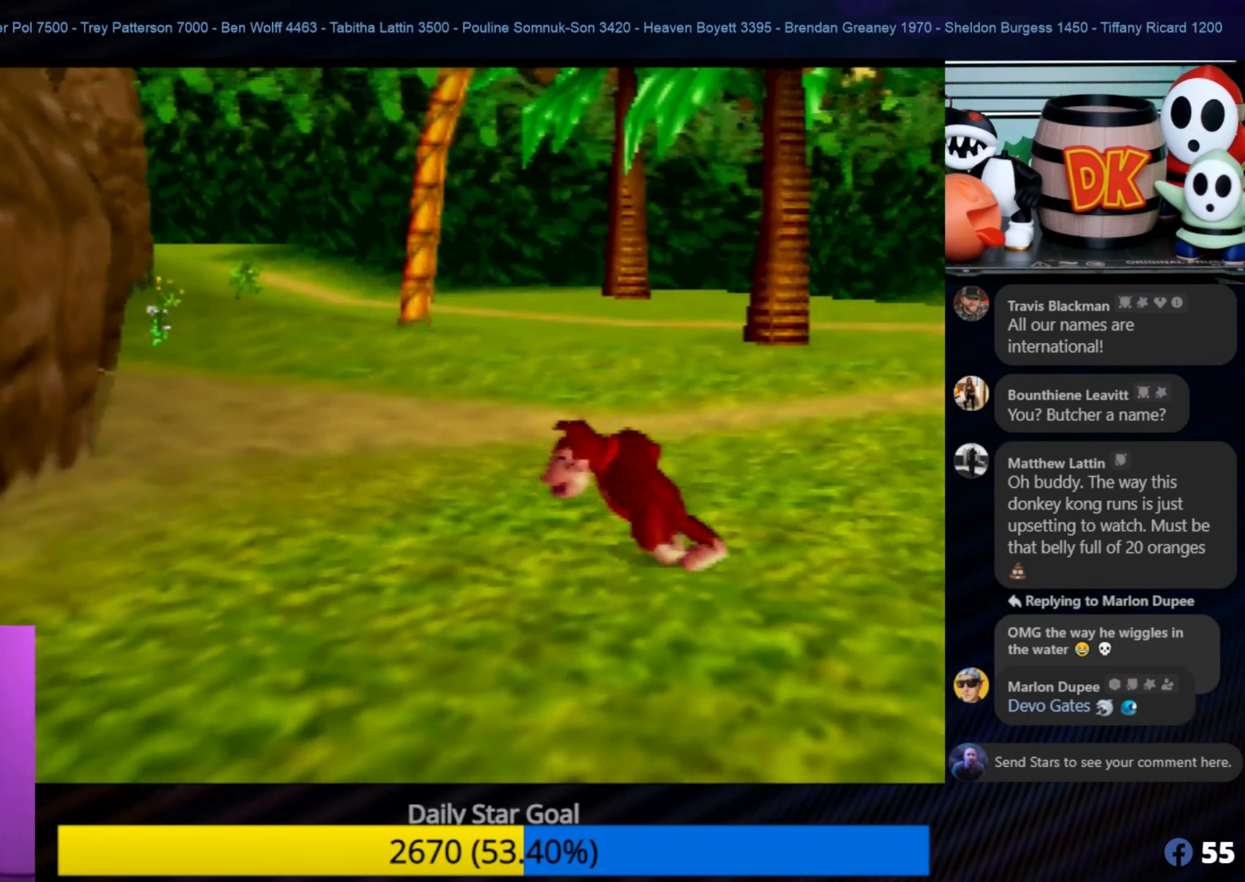
{"buttons": [], "left_stick": "up-left", "events": [[350, "C_LEFT", "down"], [384, "C_LEFT", "up"]]}
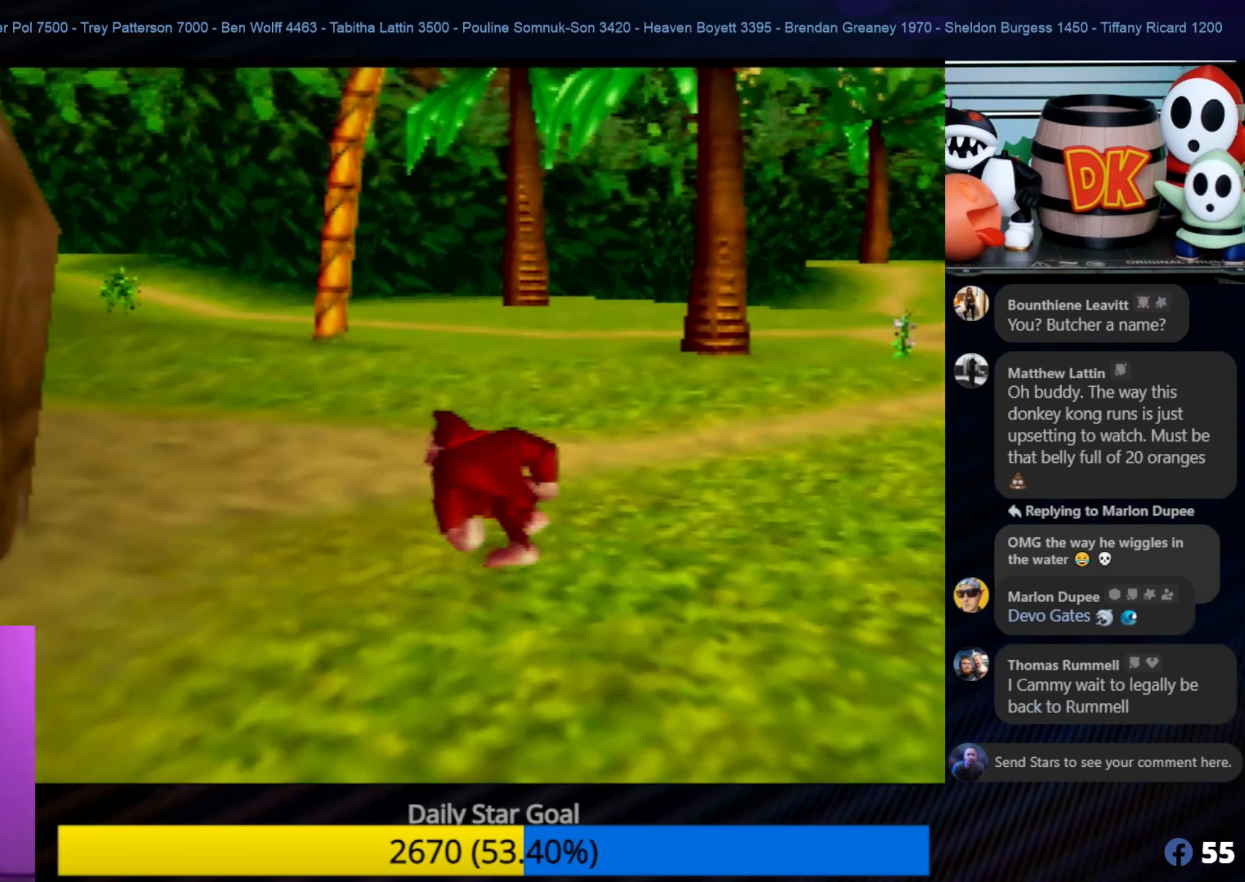
{"buttons": ["C_RIGHT"], "left_stick": "left", "events": [[400, "left_stick", "left"], [500, "C_RIGHT", "down"]]}
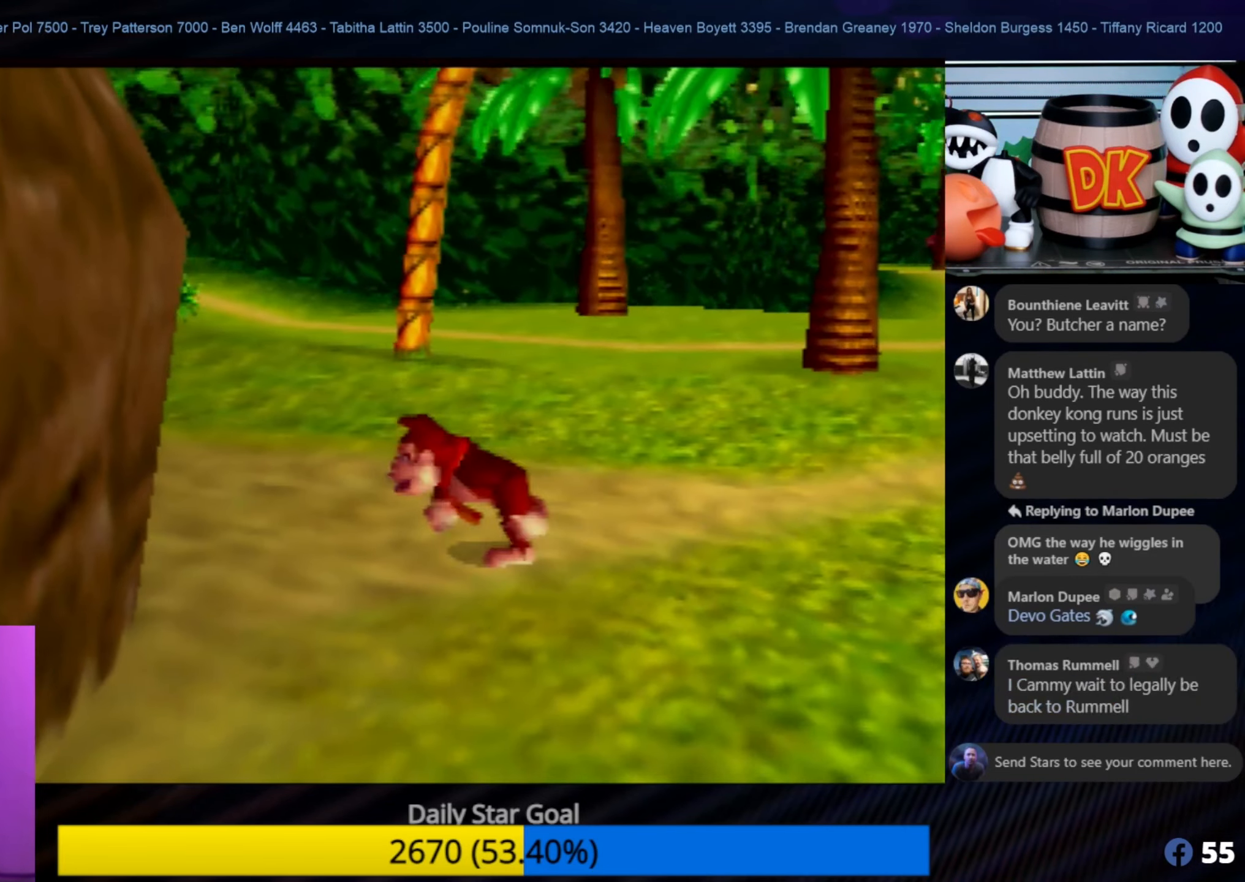
{"buttons": ["C_RIGHT"], "left_stick": "up-left", "events": [[167, "C_RIGHT", "up"], [167, "left_stick", "up-left"], [267, "C_RIGHT", "down"], [334, "C_RIGHT", "up"], [467, "C_RIGHT", "down"]]}
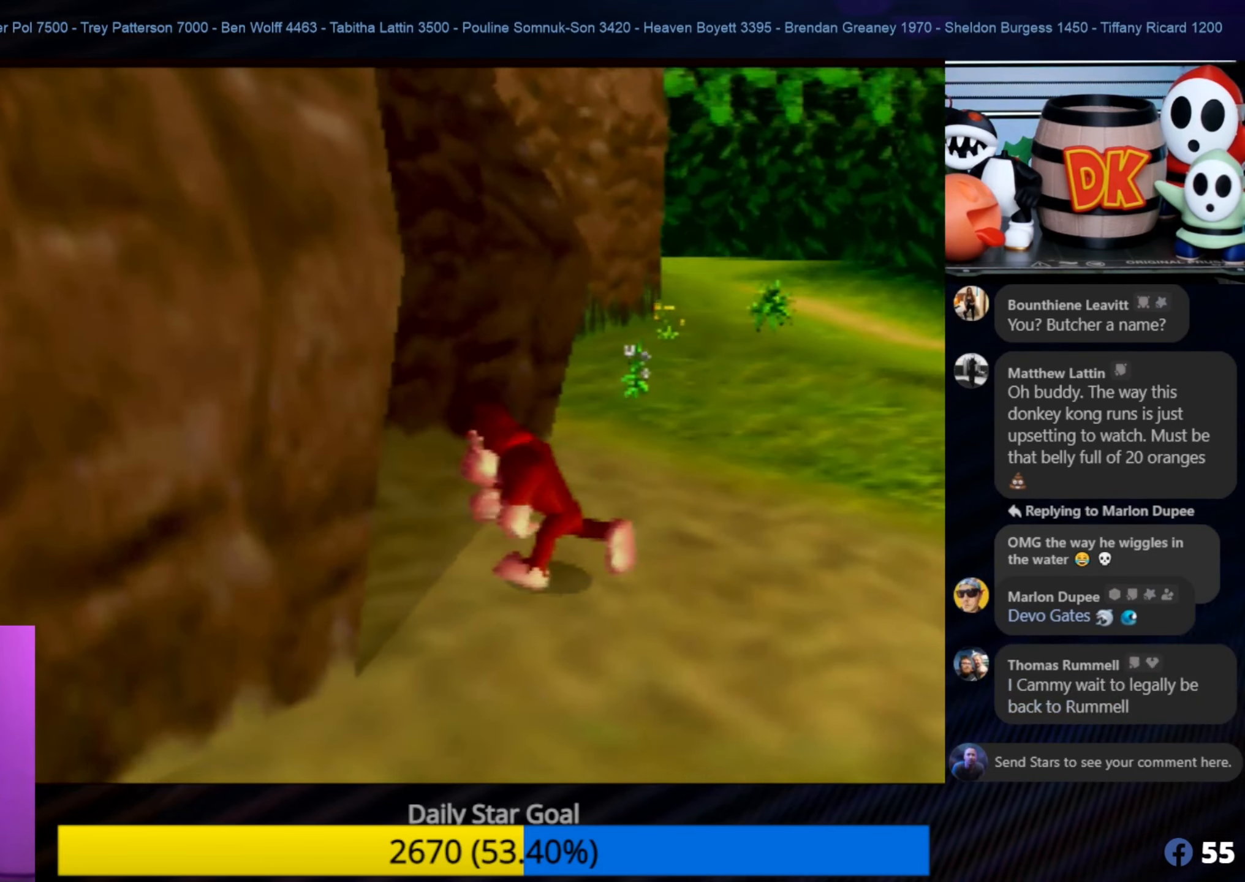
{"buttons": [], "left_stick": "up-left", "events": [[84, "C_RIGHT", "up"], [217, "left_stick", "up"], [417, "C_LEFT", "down"], [434, "C_LEFT", "up"], [434, "left_stick", "up-left"]]}
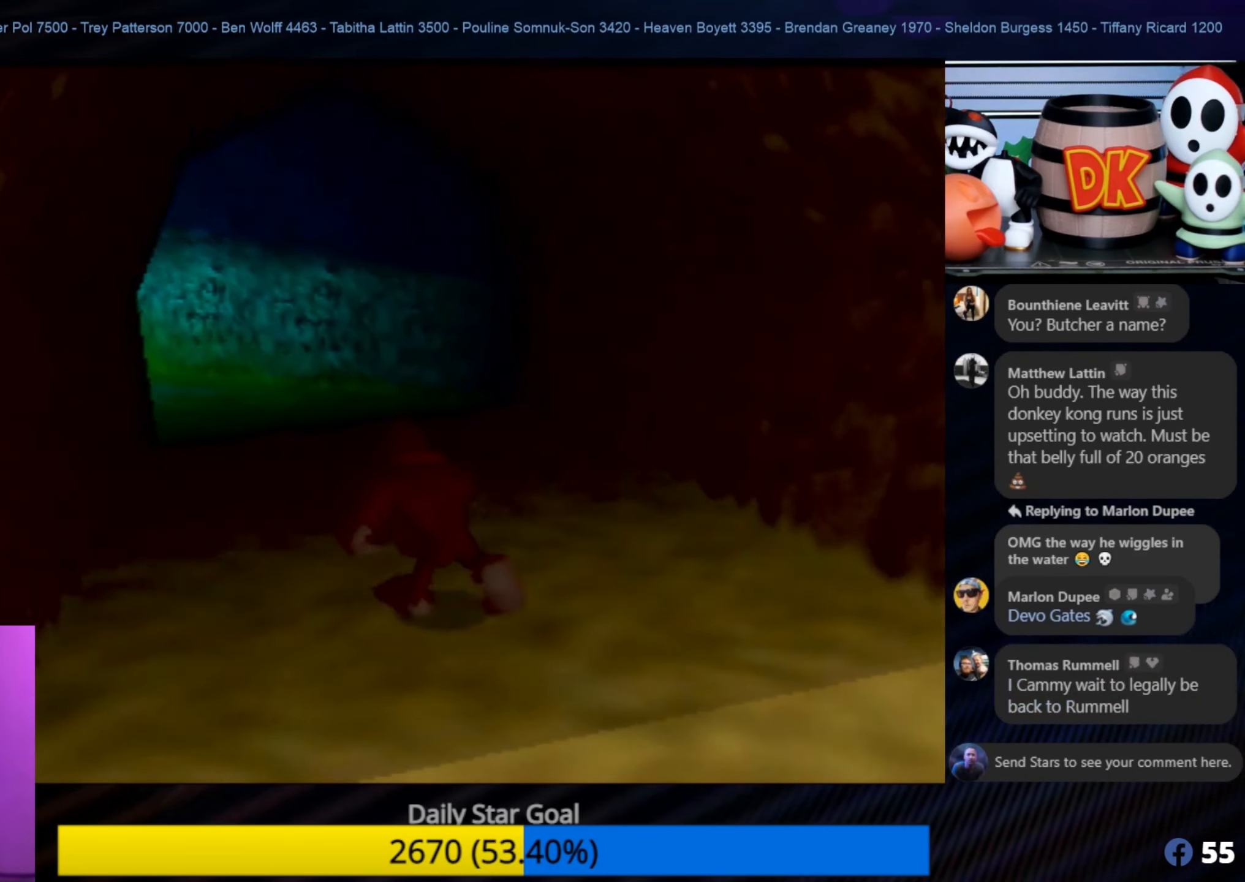
{"buttons": [], "left_stick": "up-left", "events": []}
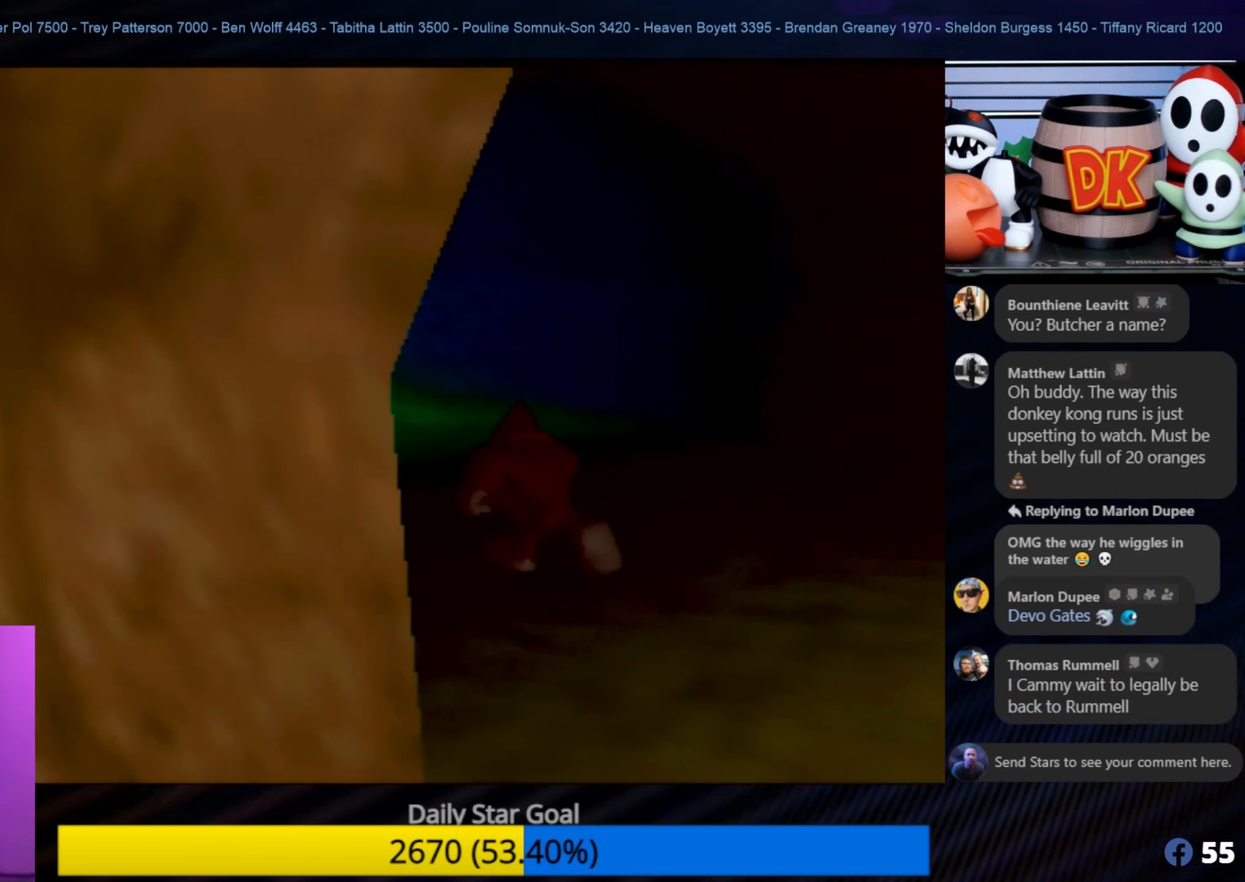
{"buttons": ["C_RIGHT"], "left_stick": "up-left", "events": [[500, "C_RIGHT", "down"]]}
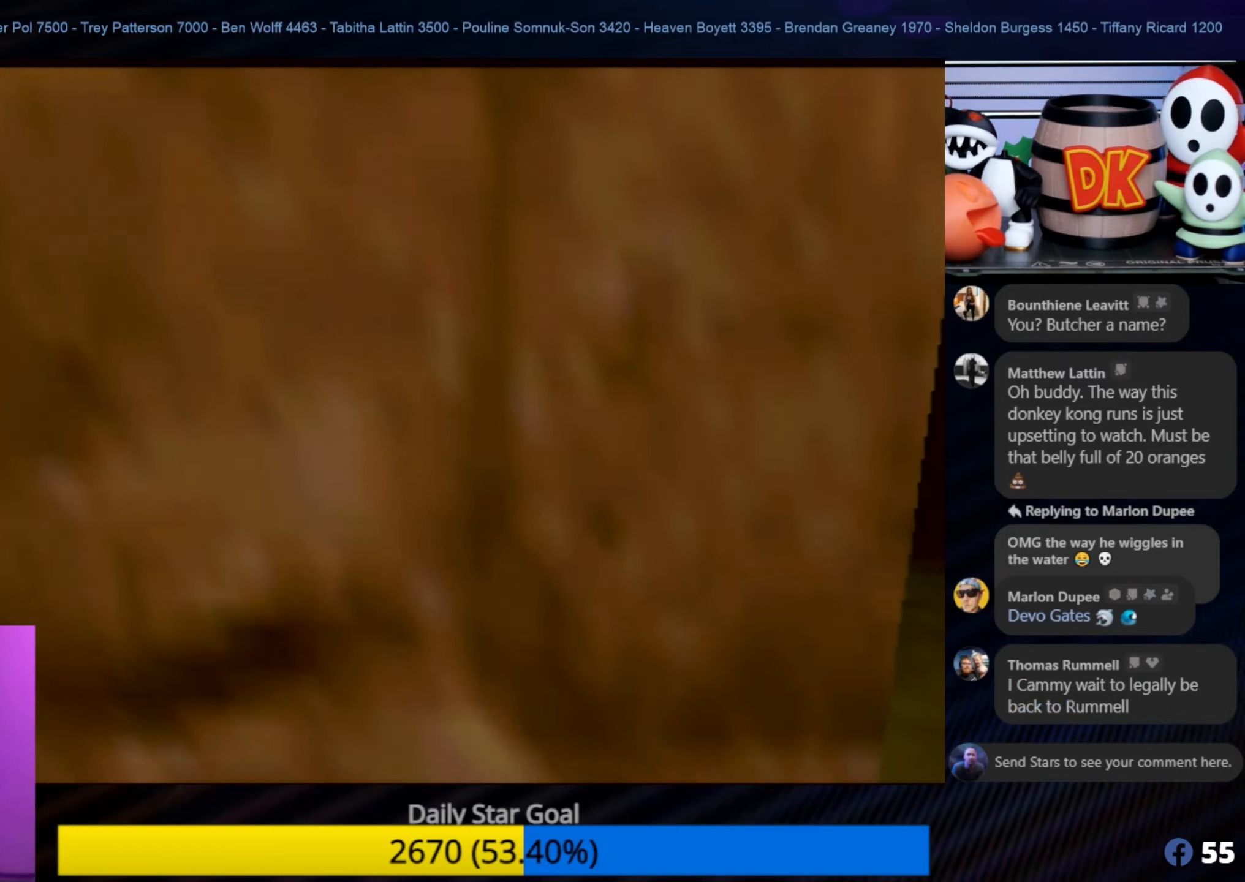
{"buttons": [], "left_stick": "up-left", "events": [[133, "C_RIGHT", "up"], [233, "C_RIGHT", "down"], [383, "C_RIGHT", "up"]]}
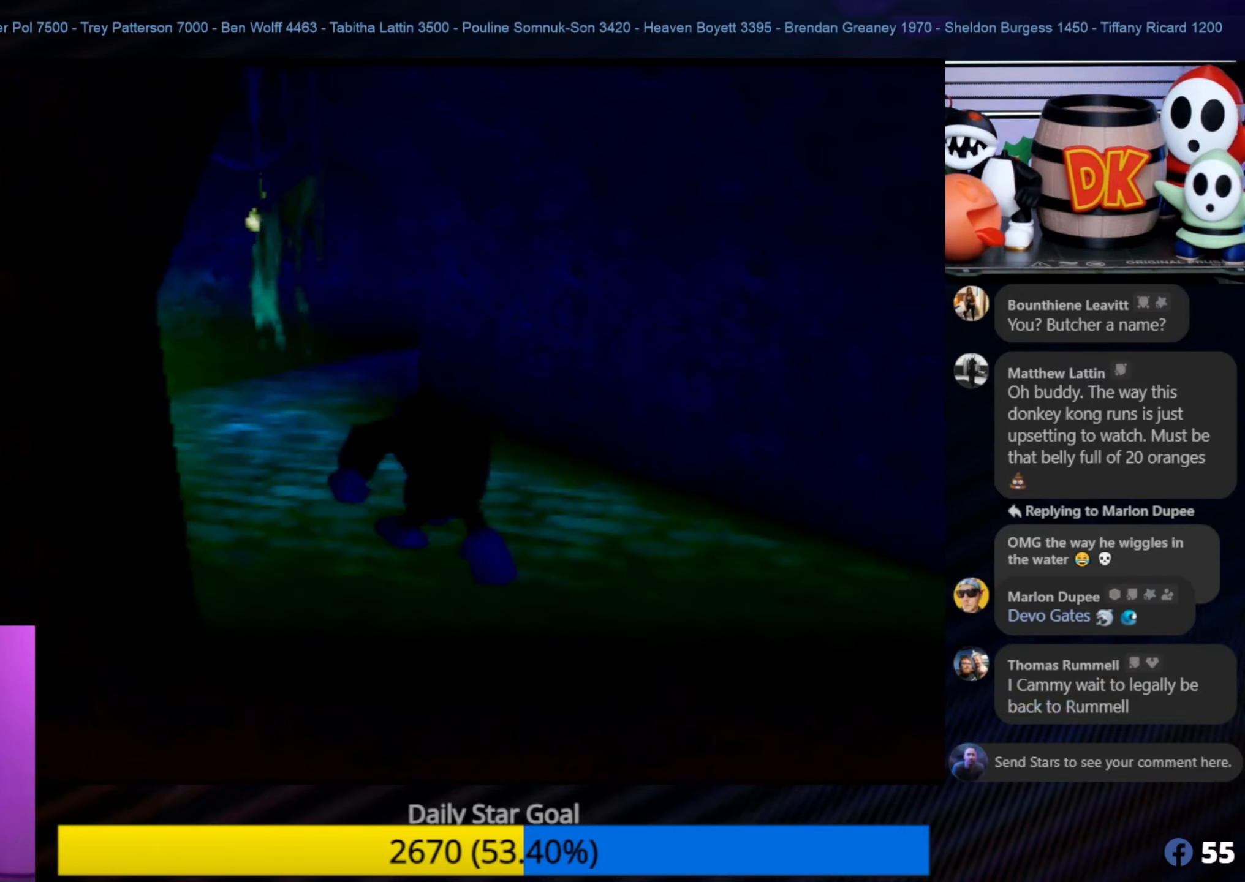
{"buttons": [], "left_stick": "up-left", "events": []}
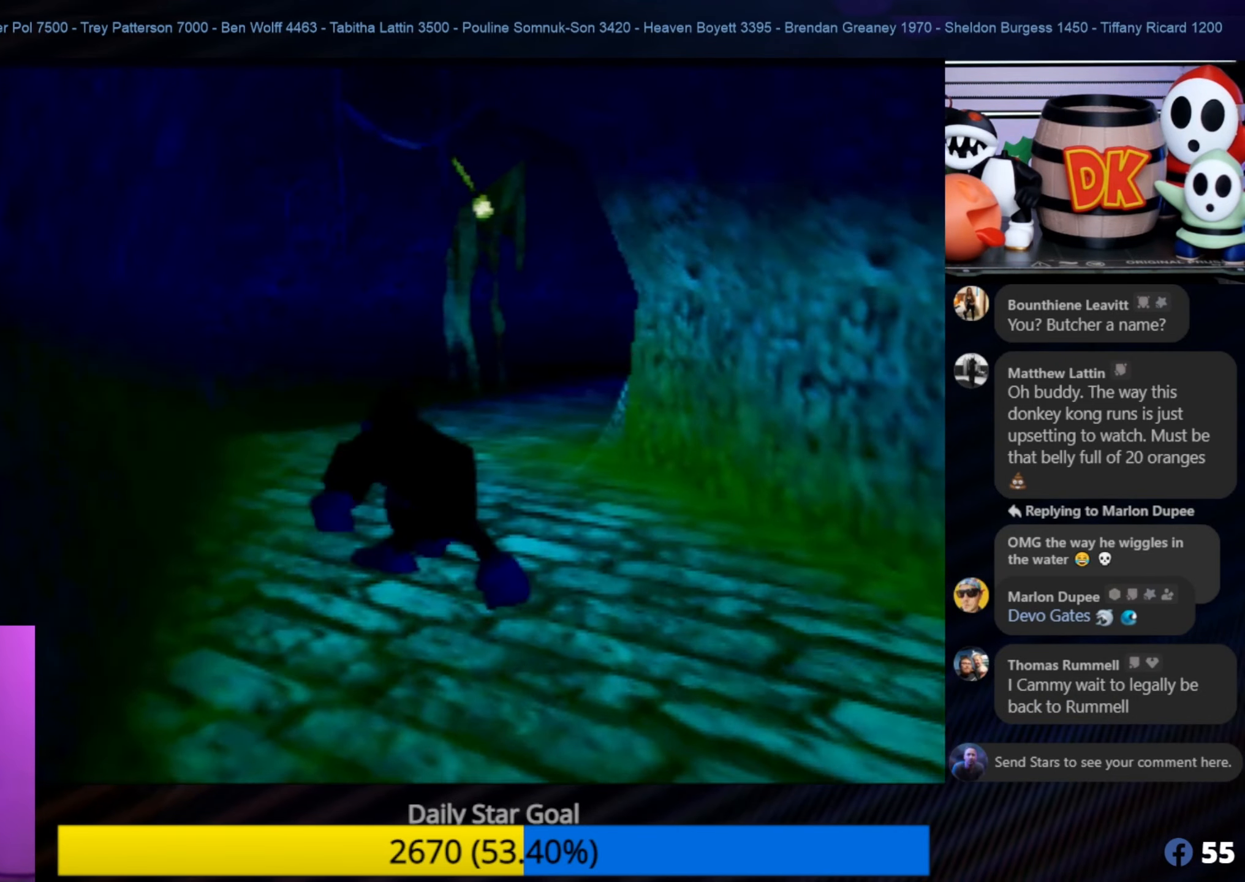
{"buttons": [], "left_stick": "center", "events": [[233, "left_stick", "up"], [350, "left_stick", "center"]]}